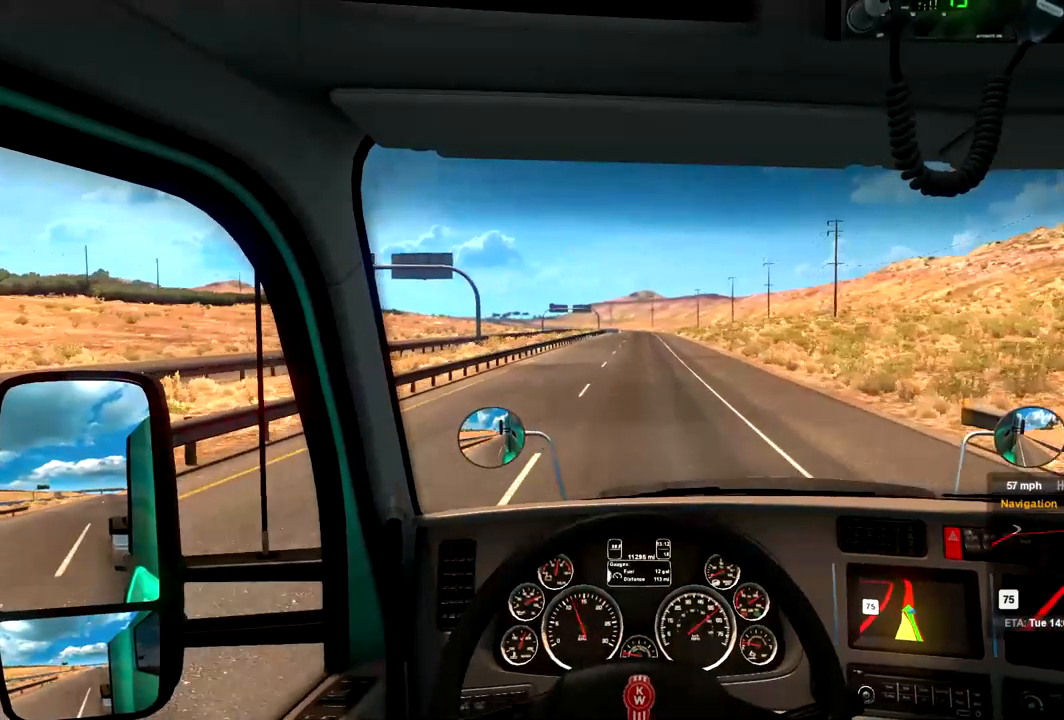
Gameplay with a controller (Xbox layout); each line is a JSON object with the inputs held at the frame after it (dt_ms = milliseconds from this image to that frame). "events" lists button and stick changes between this image and that frame as [ms after this image, input, new state], when the widget could be followed in between. Not read: A.
{"dt_ms": 533, "buttons": ["R2"], "left_stick": "center", "right_stick": "center", "events": []}
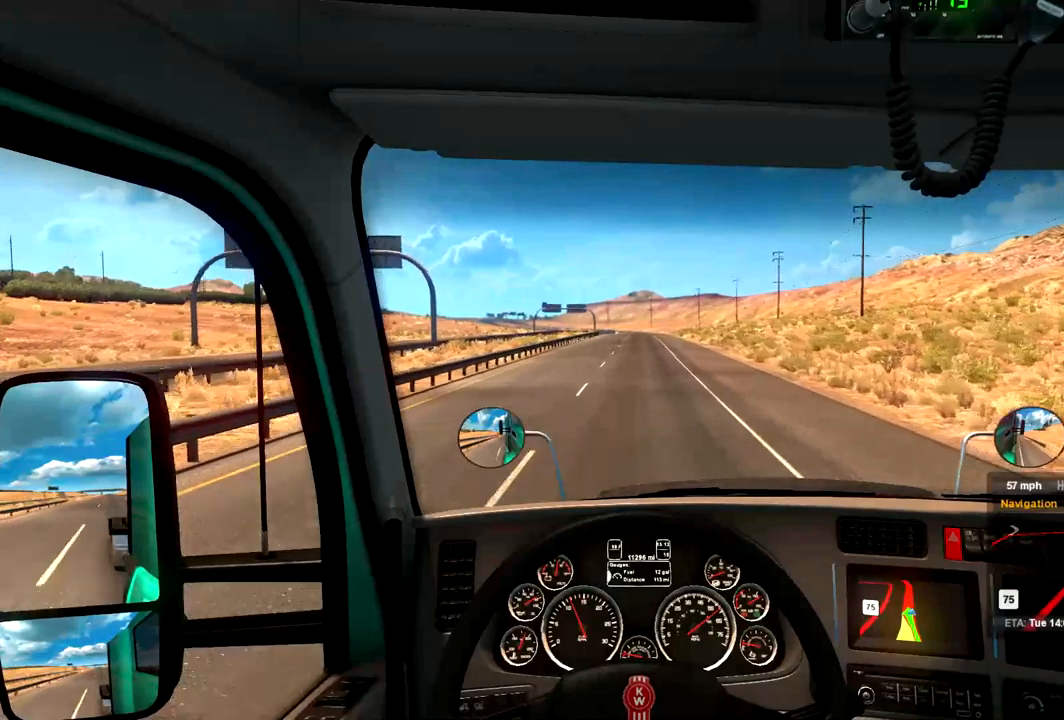
{"dt_ms": 500, "buttons": ["R2"], "left_stick": "center", "right_stick": "center", "events": []}
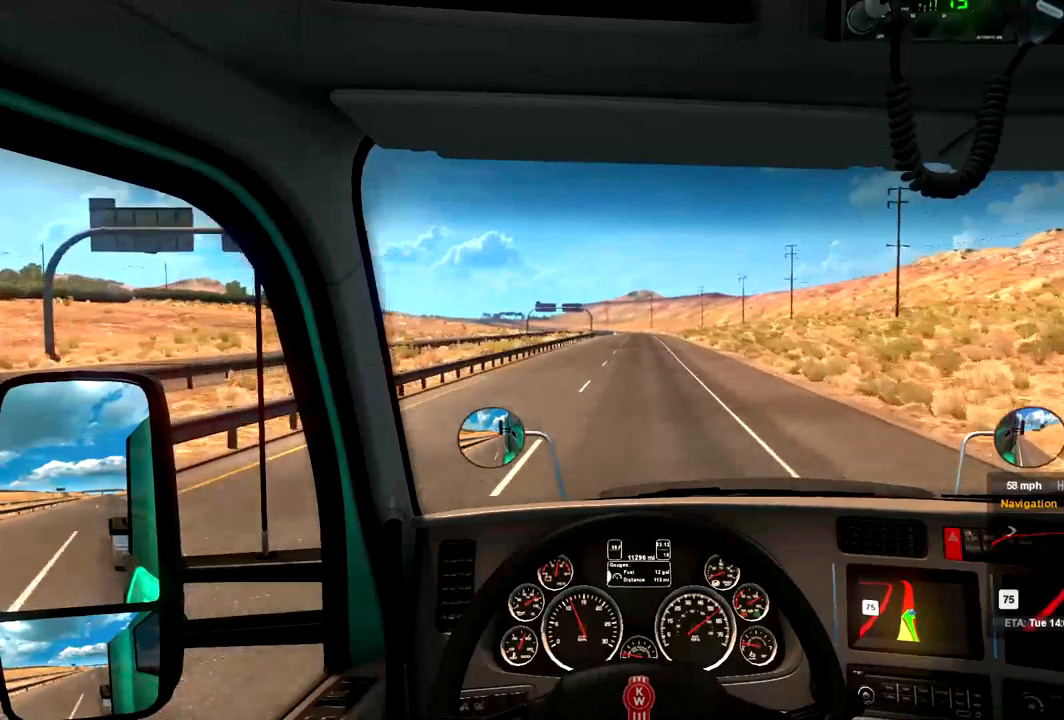
{"dt_ms": 500, "buttons": ["R2"], "left_stick": "center", "right_stick": "center", "events": []}
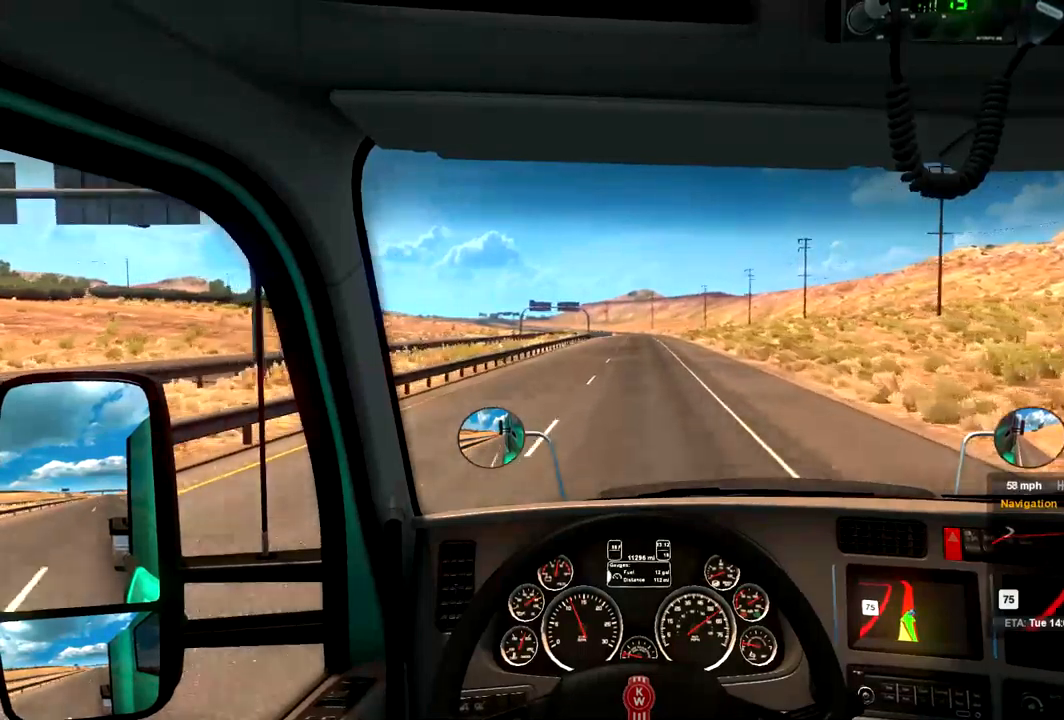
{"dt_ms": 500, "buttons": ["R2"], "left_stick": "center", "right_stick": "center", "events": []}
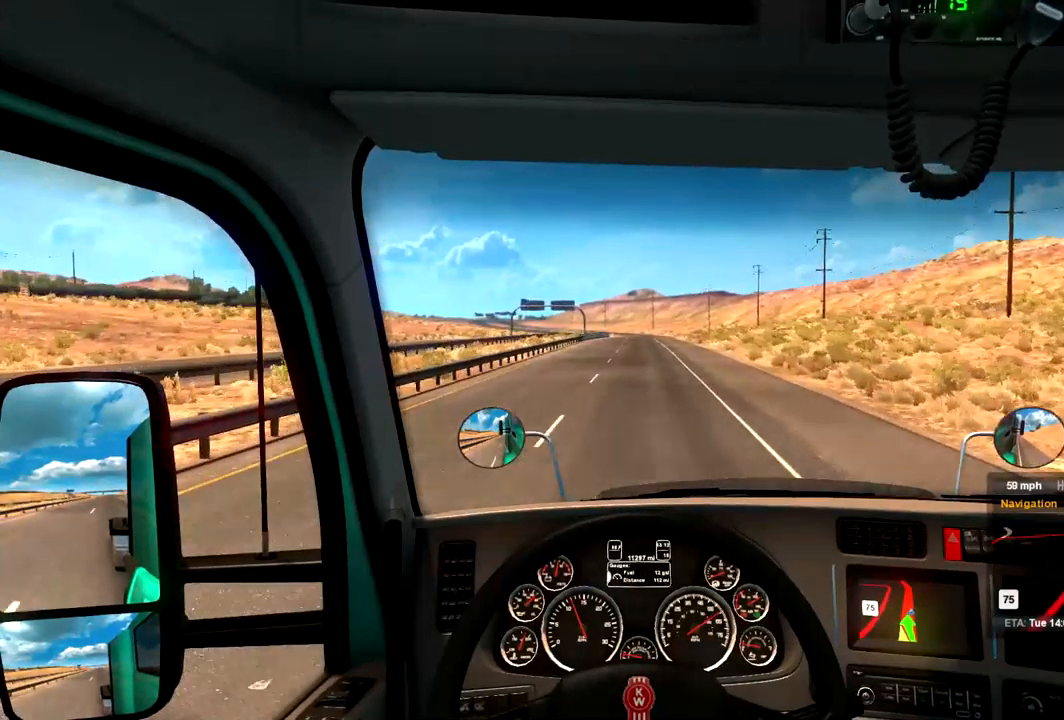
{"dt_ms": 500, "buttons": ["R2"], "left_stick": "center", "right_stick": "center", "events": []}
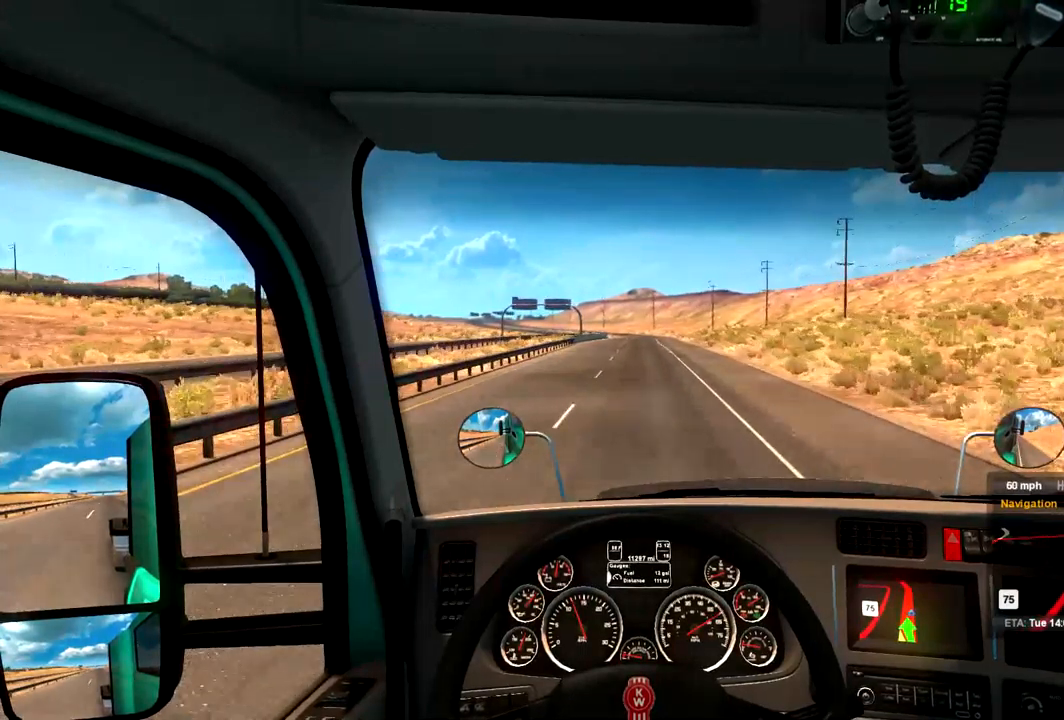
{"dt_ms": 500, "buttons": ["R2"], "left_stick": "center", "right_stick": "center", "events": []}
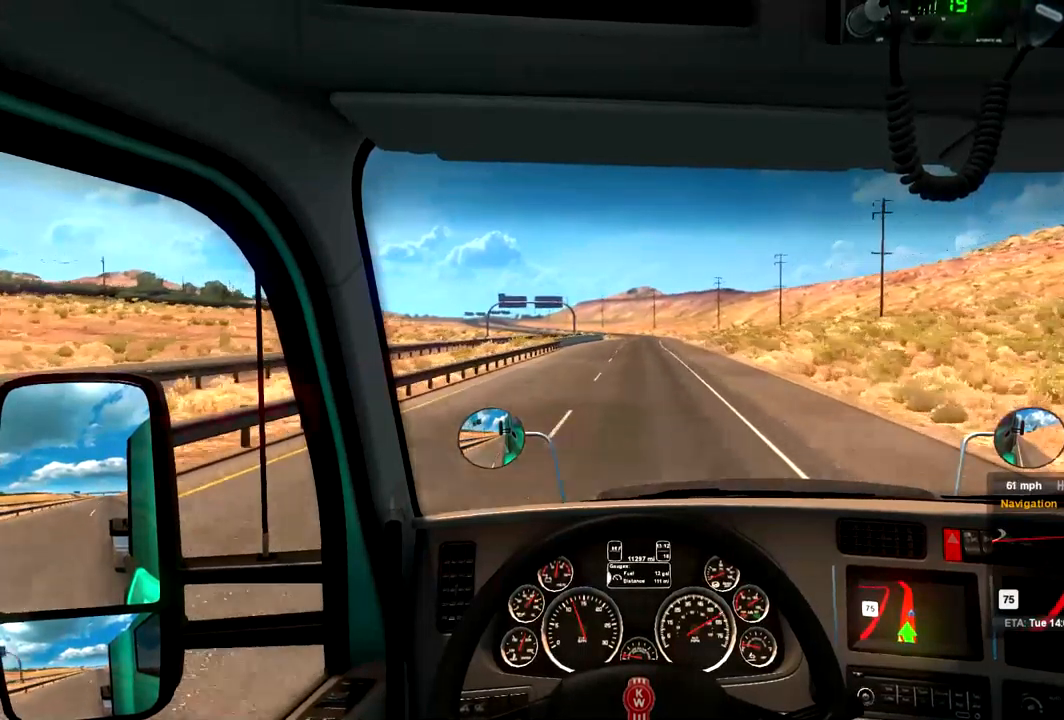
{"dt_ms": 500, "buttons": ["R2"], "left_stick": "center", "right_stick": "center", "events": []}
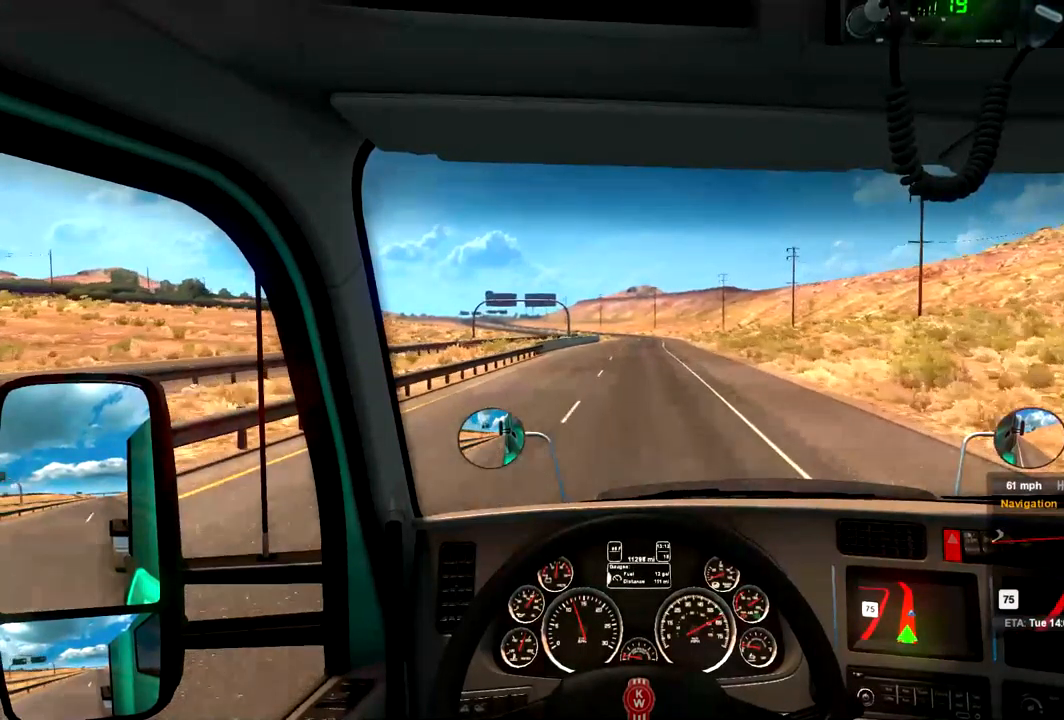
{"dt_ms": 500, "buttons": ["R2"], "left_stick": "center", "right_stick": "center", "events": []}
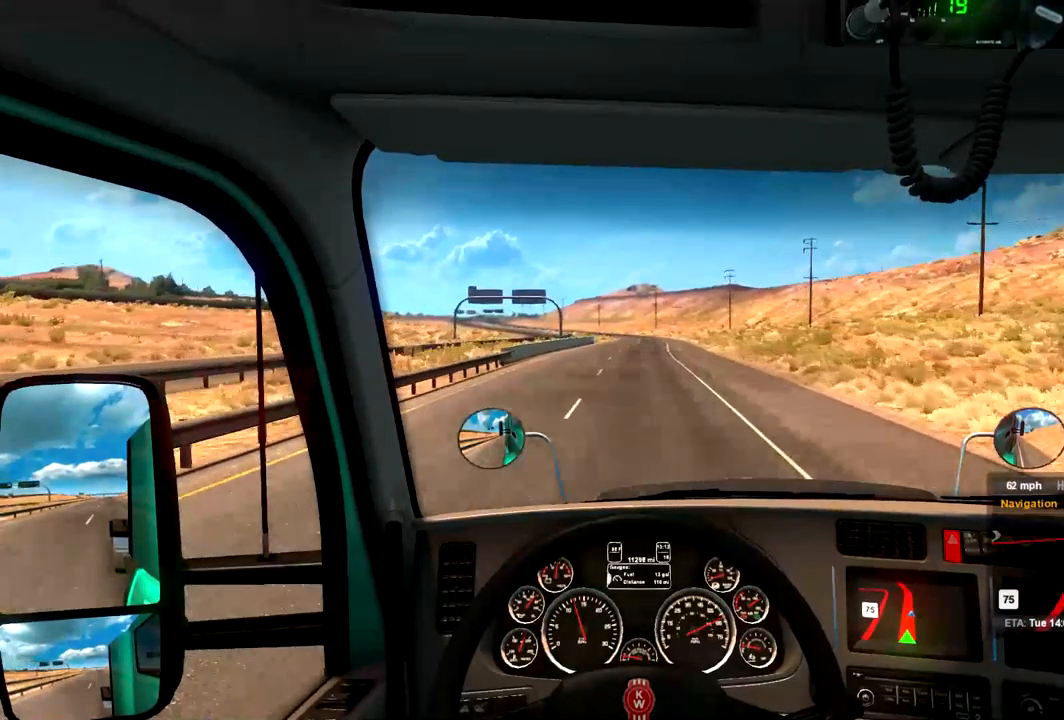
{"dt_ms": 500, "buttons": ["R2"], "left_stick": "center", "right_stick": "center", "events": []}
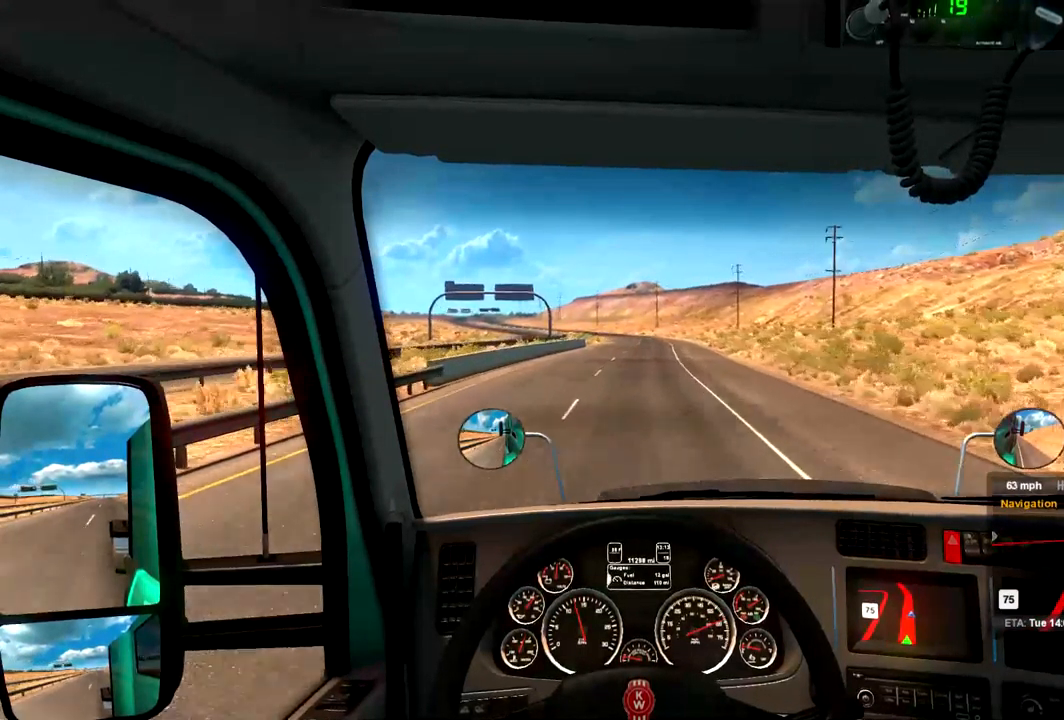
{"dt_ms": 500, "buttons": ["R2"], "left_stick": "center", "right_stick": "center", "events": []}
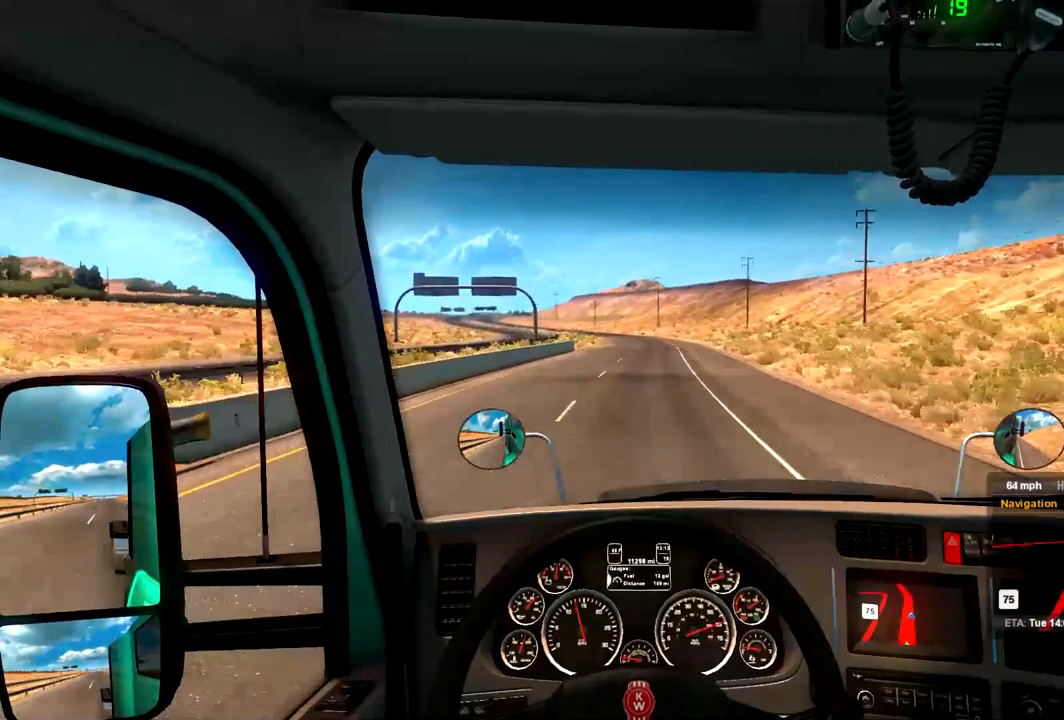
{"dt_ms": 500, "buttons": ["R2"], "left_stick": "center", "right_stick": "center", "events": []}
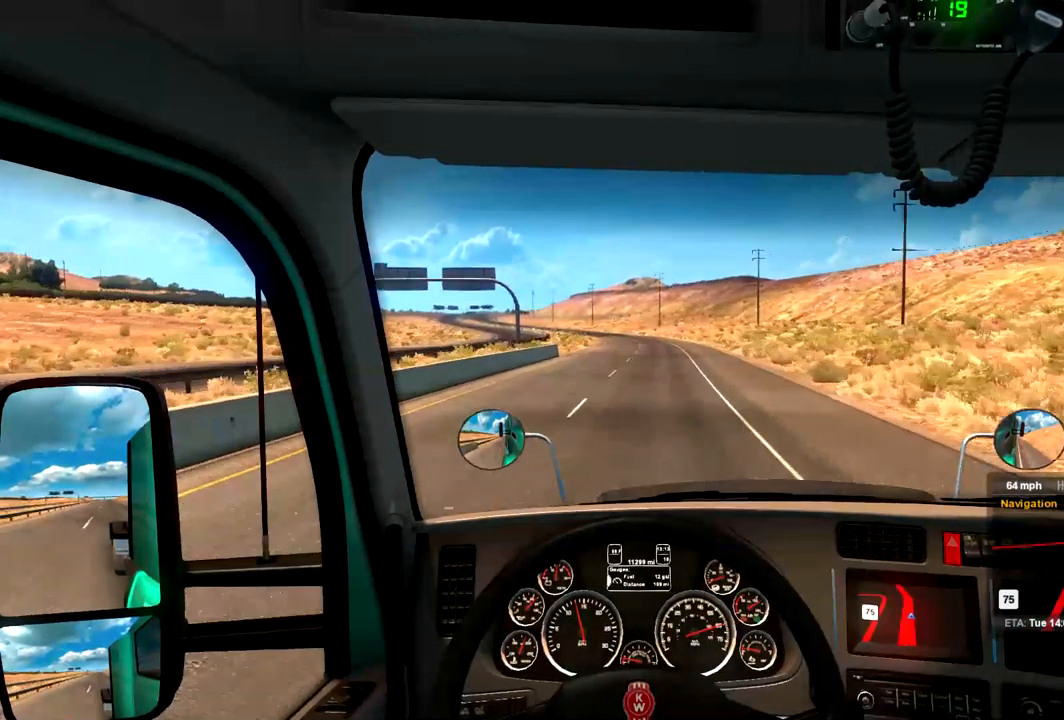
{"dt_ms": 467, "buttons": ["R2"], "left_stick": "center", "right_stick": "center", "events": []}
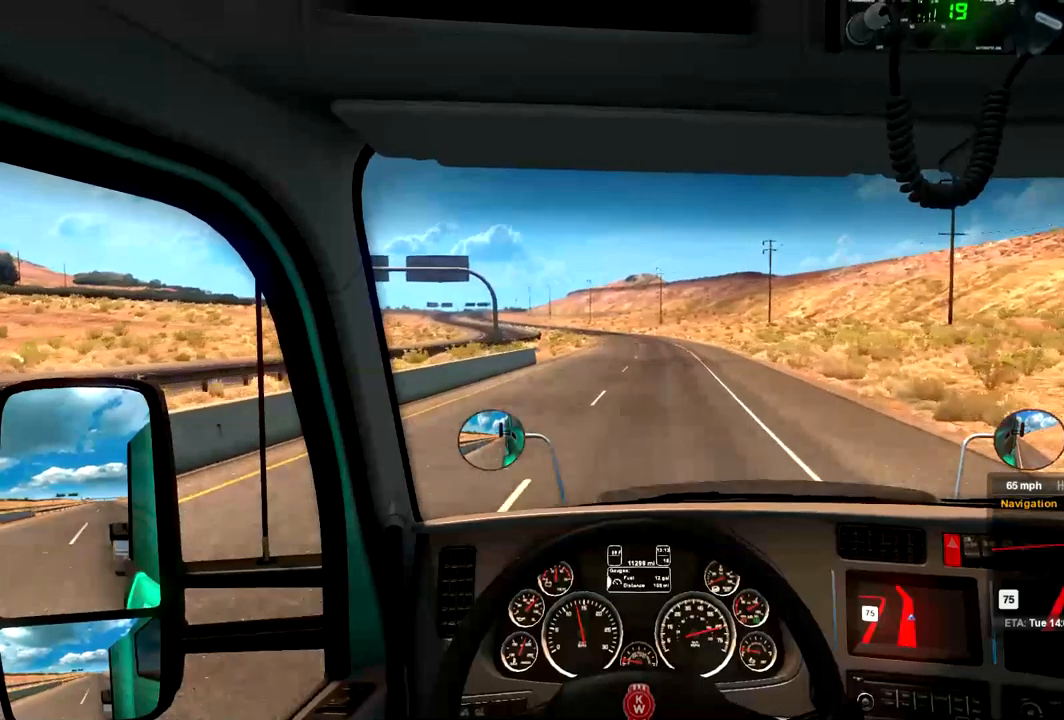
{"dt_ms": 500, "buttons": ["R2"], "left_stick": "center", "right_stick": "center", "events": []}
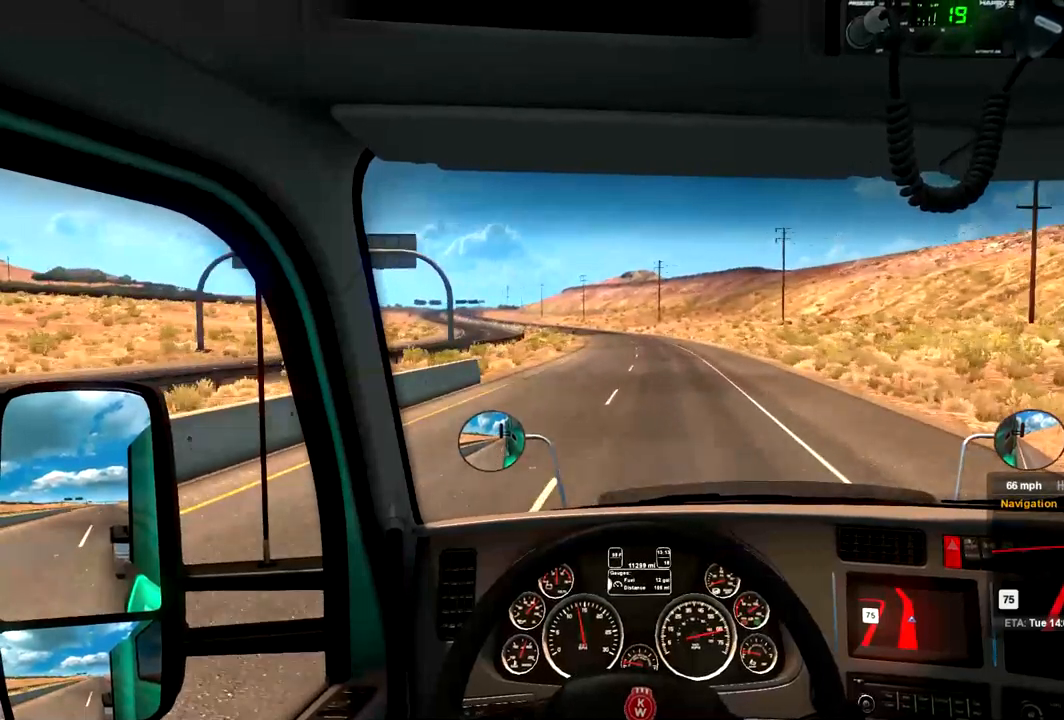
{"dt_ms": 500, "buttons": ["R2"], "left_stick": "center", "right_stick": "center", "events": []}
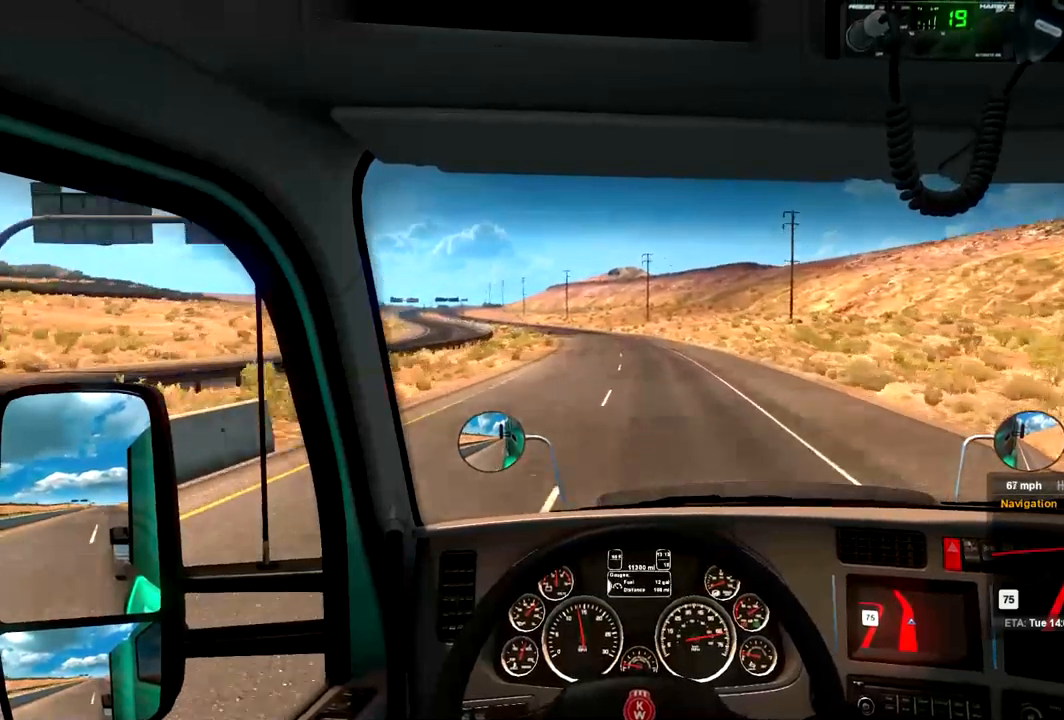
{"dt_ms": 500, "buttons": ["R2"], "left_stick": "center", "right_stick": "center", "events": []}
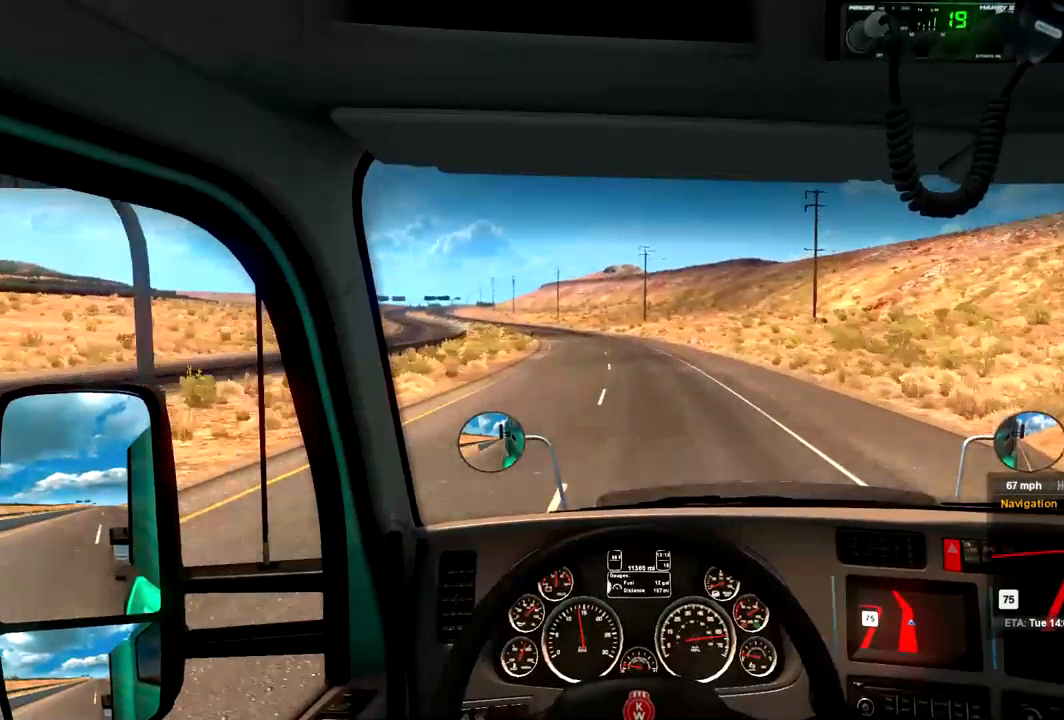
{"dt_ms": 500, "buttons": ["R2"], "left_stick": "center", "right_stick": "center", "events": []}
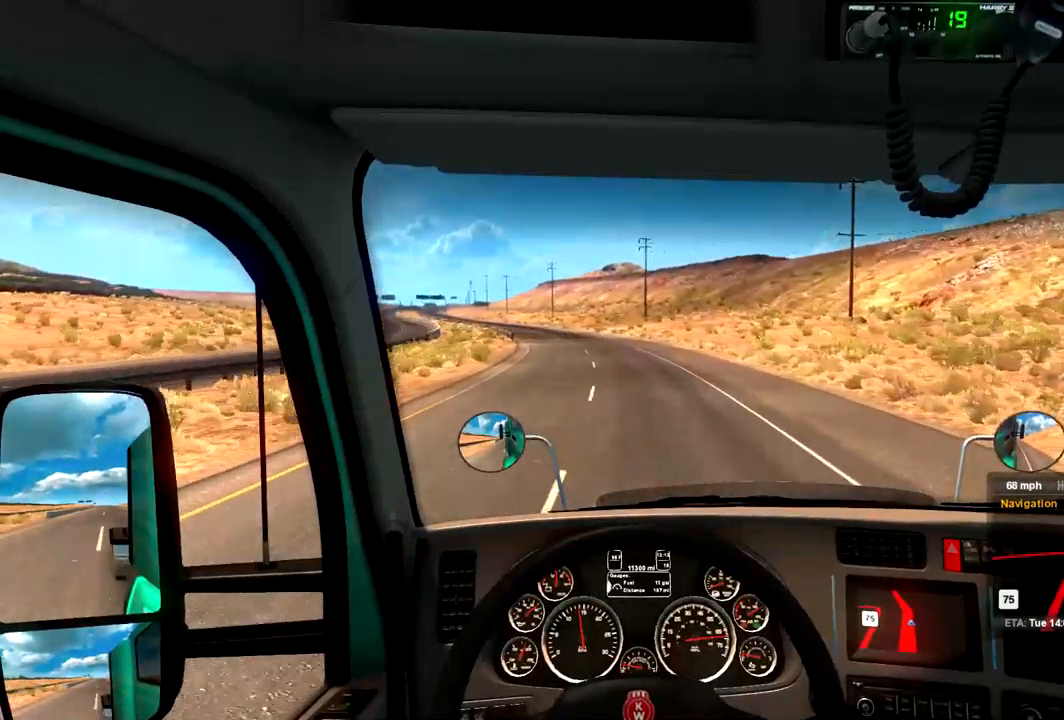
{"dt_ms": 500, "buttons": ["R2"], "left_stick": "center", "right_stick": "center", "events": []}
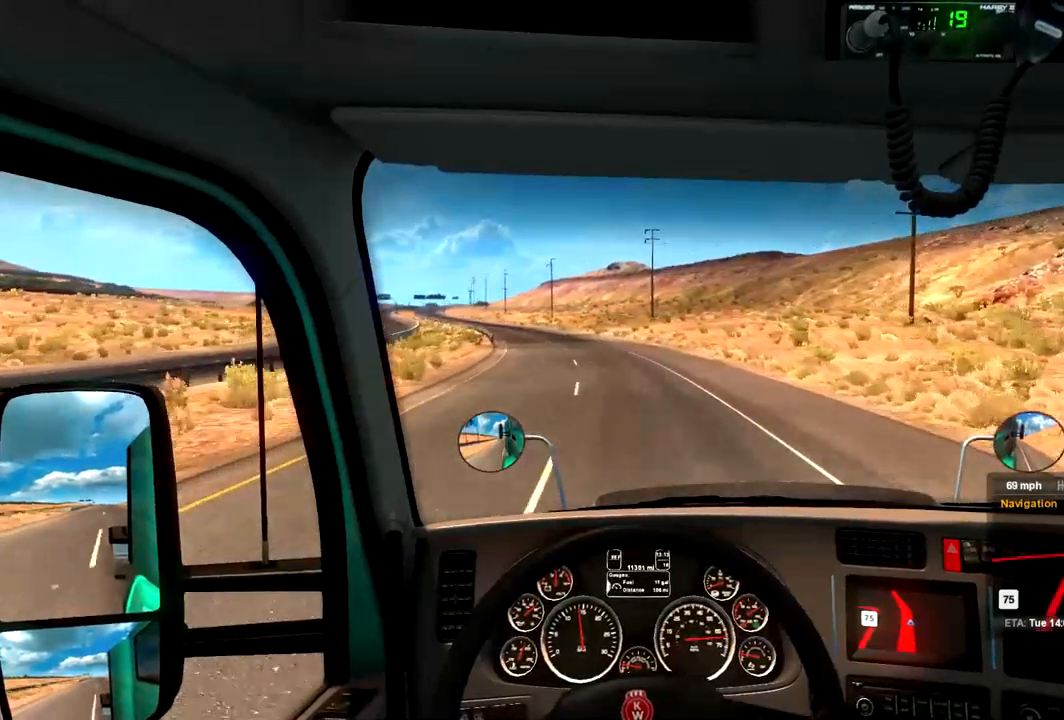
{"dt_ms": 1000, "buttons": ["R2"], "left_stick": "center", "right_stick": "center", "events": [[434, "left_stick", "left"], [534, "left_stick", "center"]]}
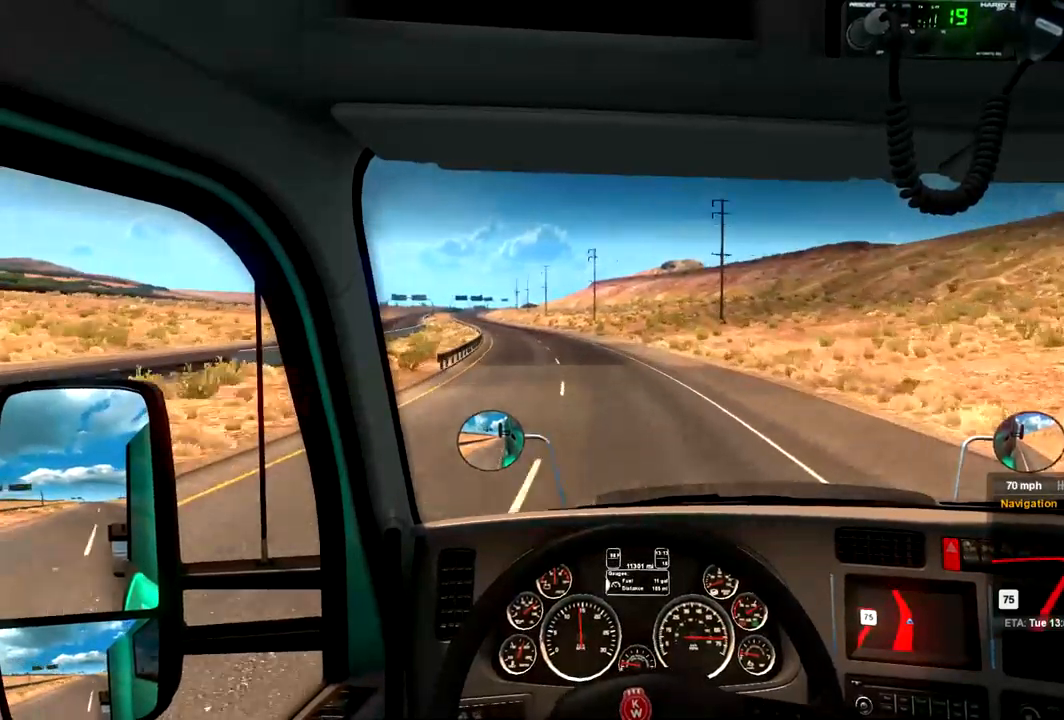
{"dt_ms": 500, "buttons": ["R2"], "left_stick": "center", "right_stick": "center", "events": []}
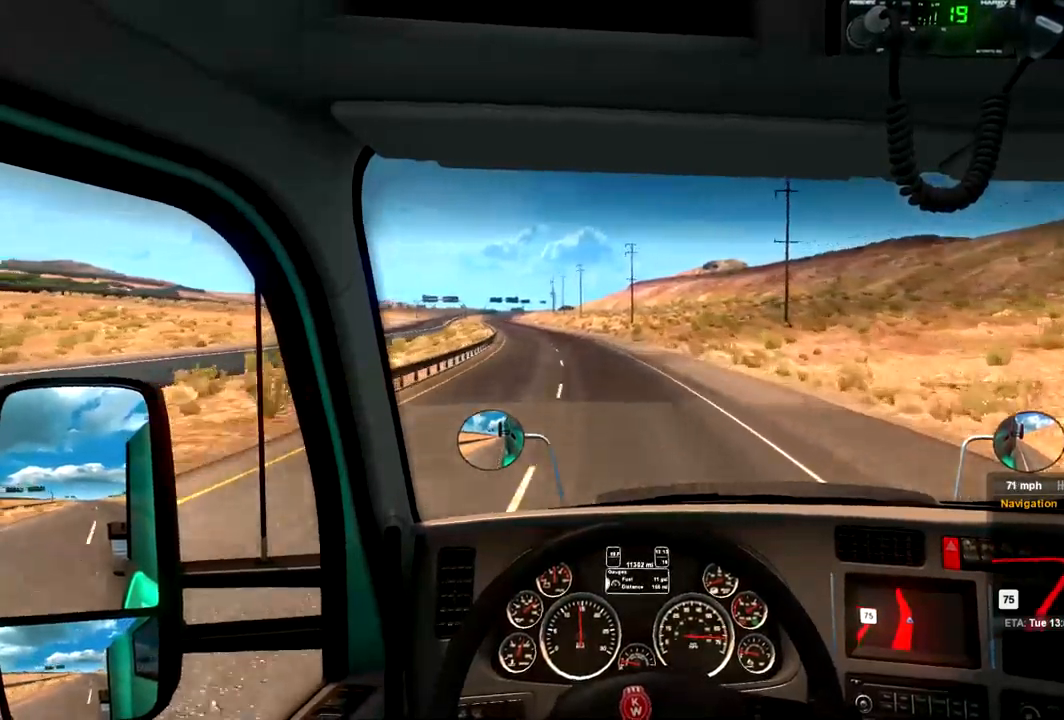
{"dt_ms": 500, "buttons": ["R2"], "left_stick": "center", "right_stick": "center", "events": []}
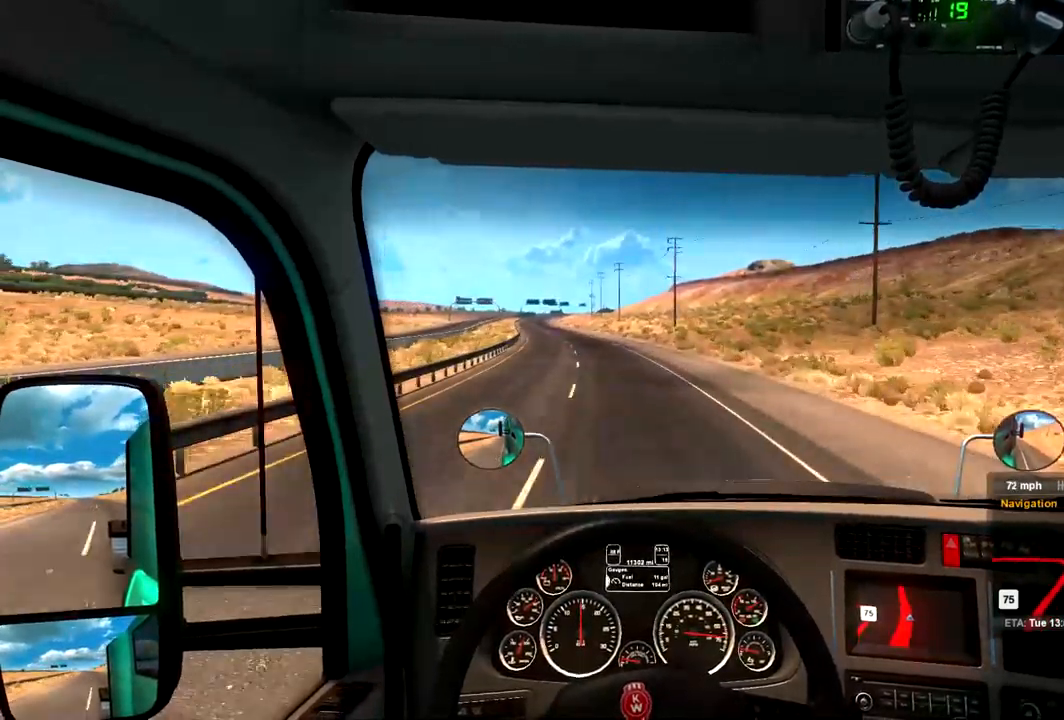
{"dt_ms": 500, "buttons": ["R2"], "left_stick": "center", "right_stick": "center", "events": []}
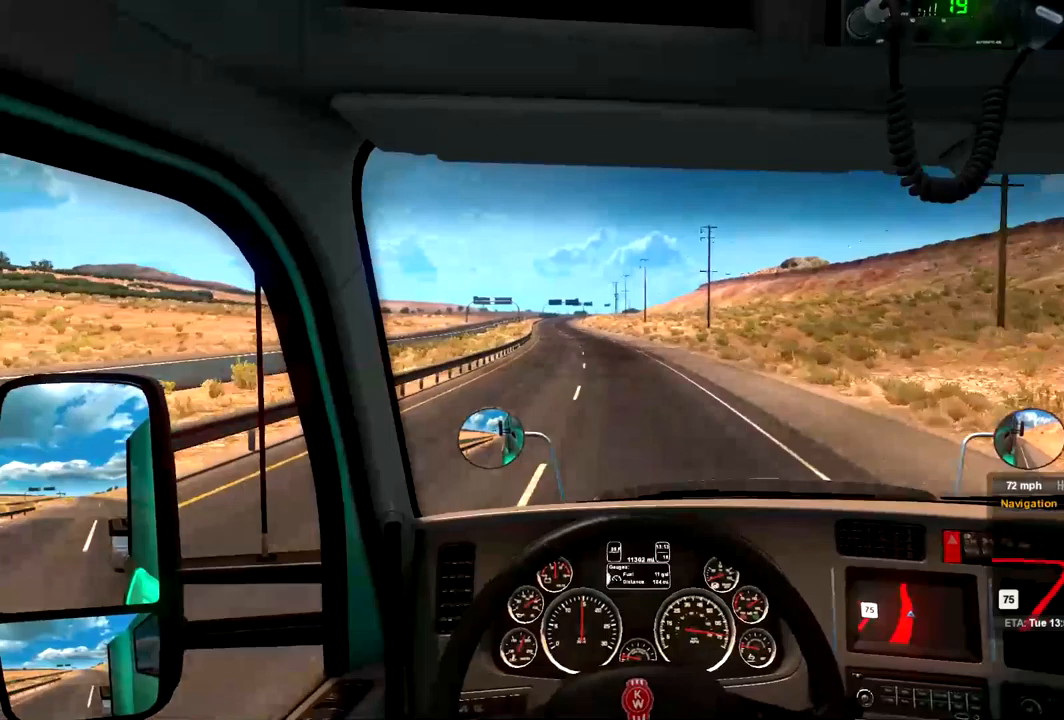
{"dt_ms": 500, "buttons": ["R2"], "left_stick": "center", "right_stick": "center", "events": []}
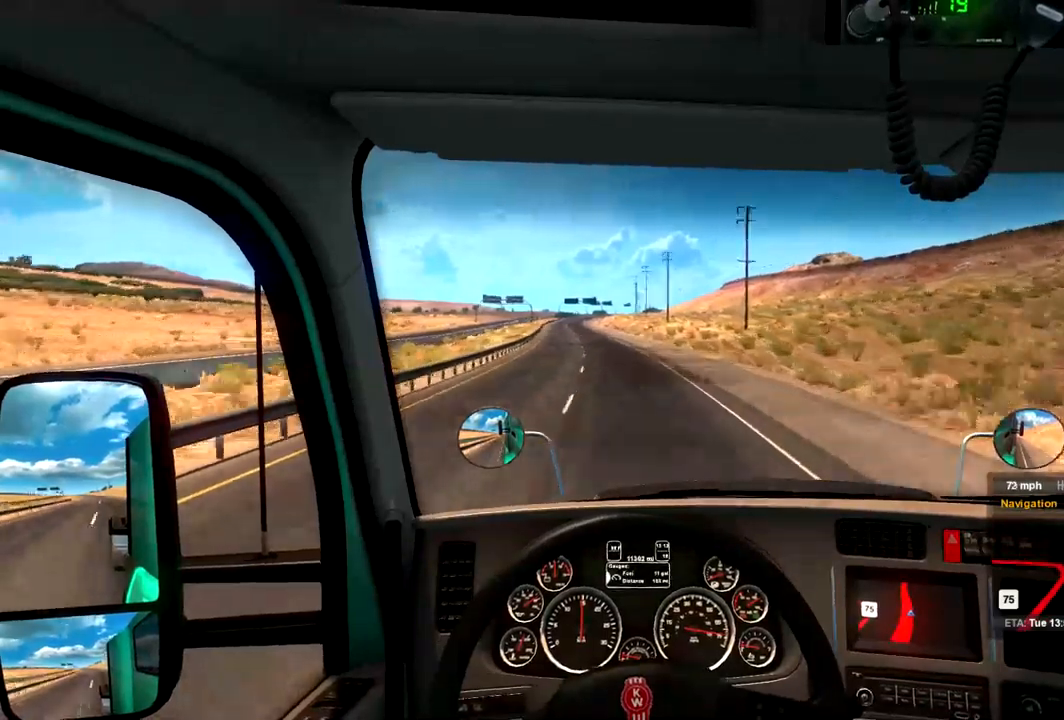
{"dt_ms": 500, "buttons": ["R2"], "left_stick": "center", "right_stick": "center", "events": []}